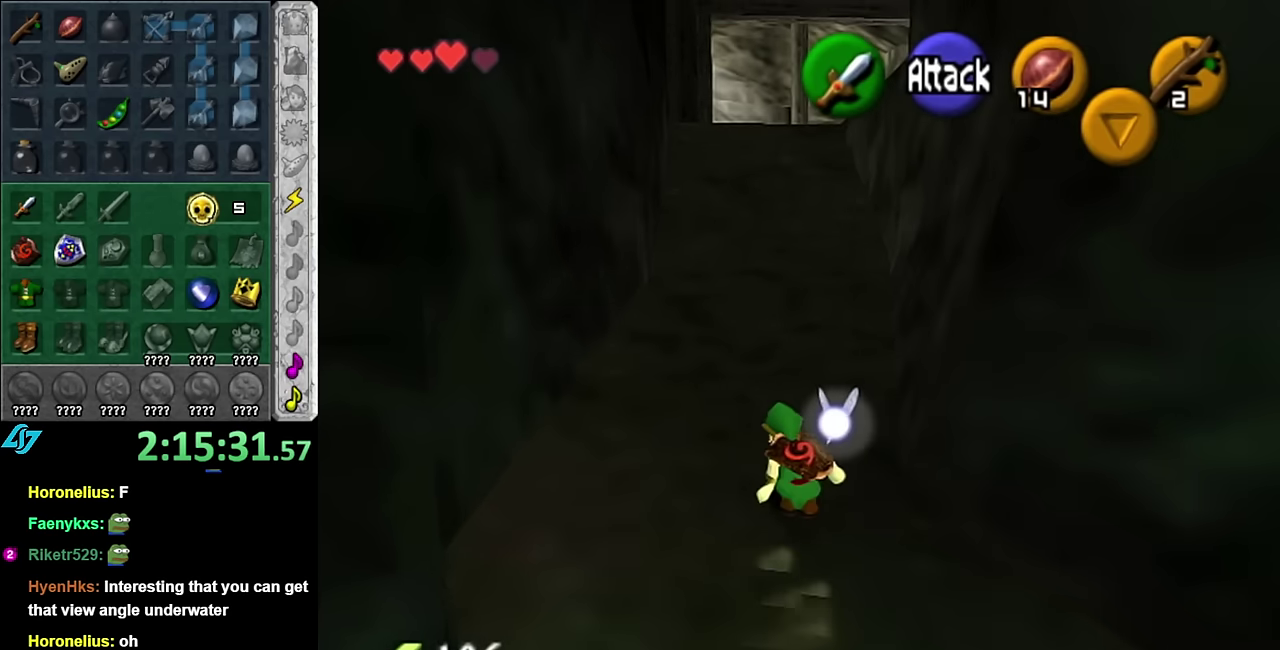
Gameplay with a controller (Nintendo layout); each line is a JSON object with the inputs held at the frame after it. "events" lists button and stick changes between this image and that frame as [ms after this image, input, new state], when the widget could be followed in between. Not read: L3 R2 R3 Y other_buttons right_stick.
{"buttons": [], "left_stick": "up", "events": [[100, "A", "down"], [267, "A", "up"]]}
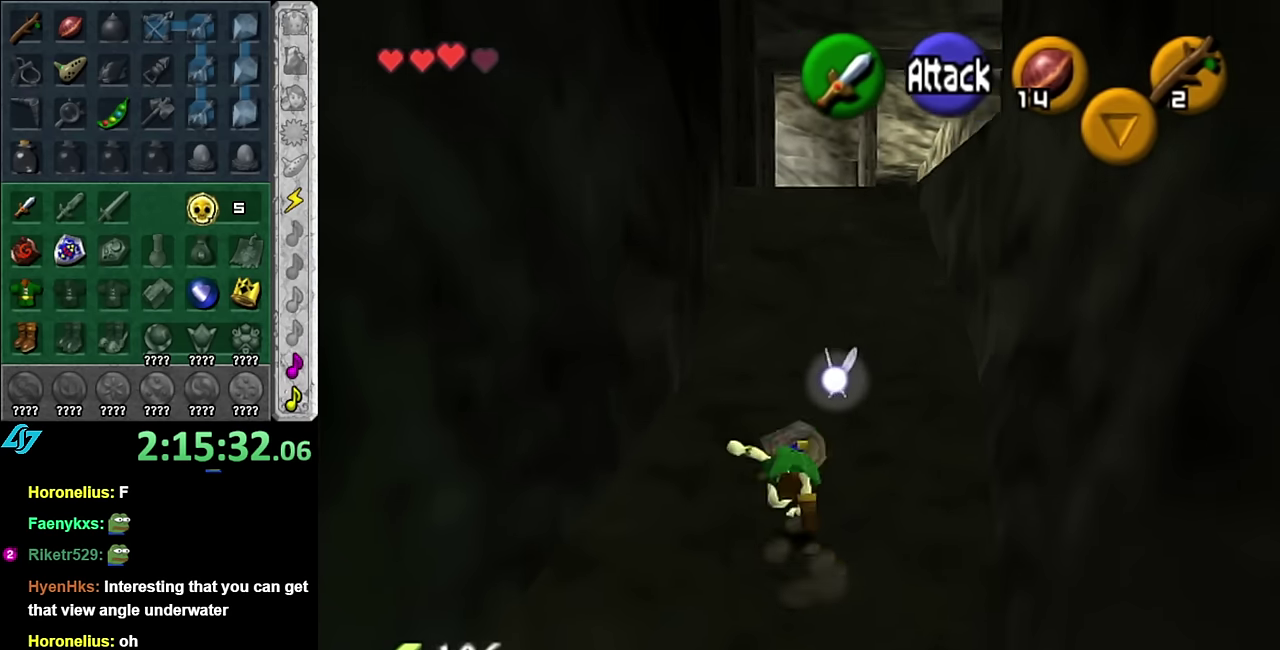
{"buttons": ["A"], "left_stick": "up-right", "events": [[234, "left_stick", "up-right"], [384, "A", "down"]]}
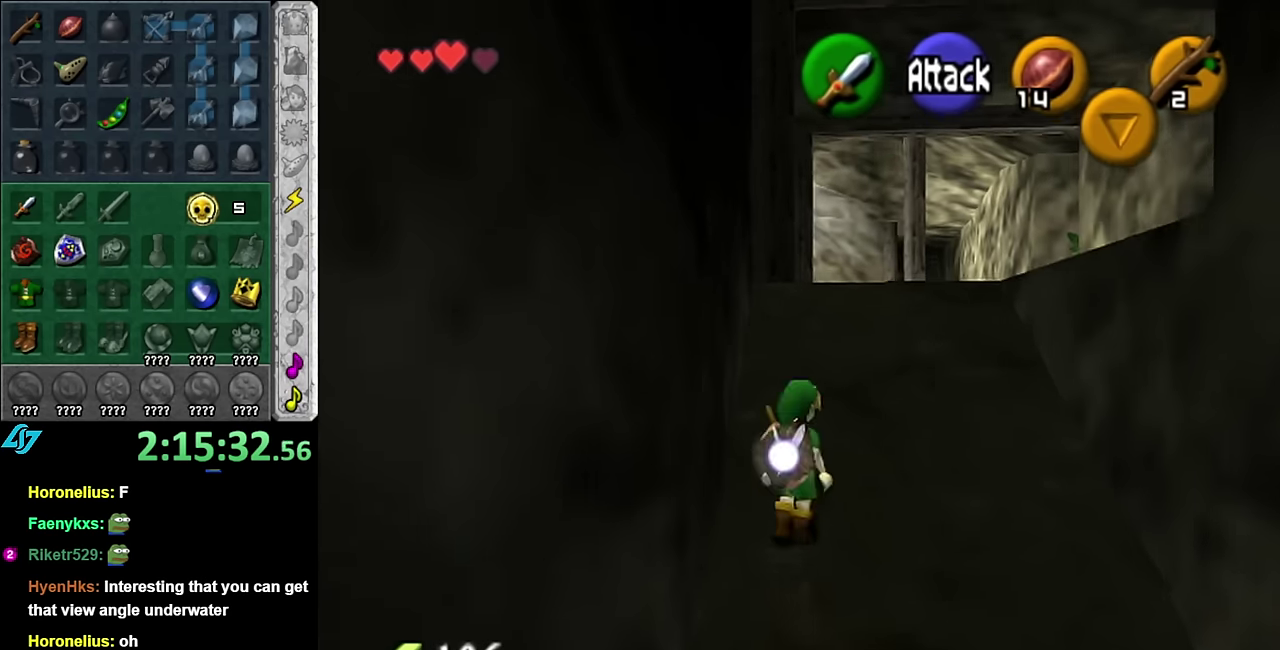
{"buttons": [], "left_stick": "up", "events": [[50, "A", "up"], [484, "left_stick", "up"]]}
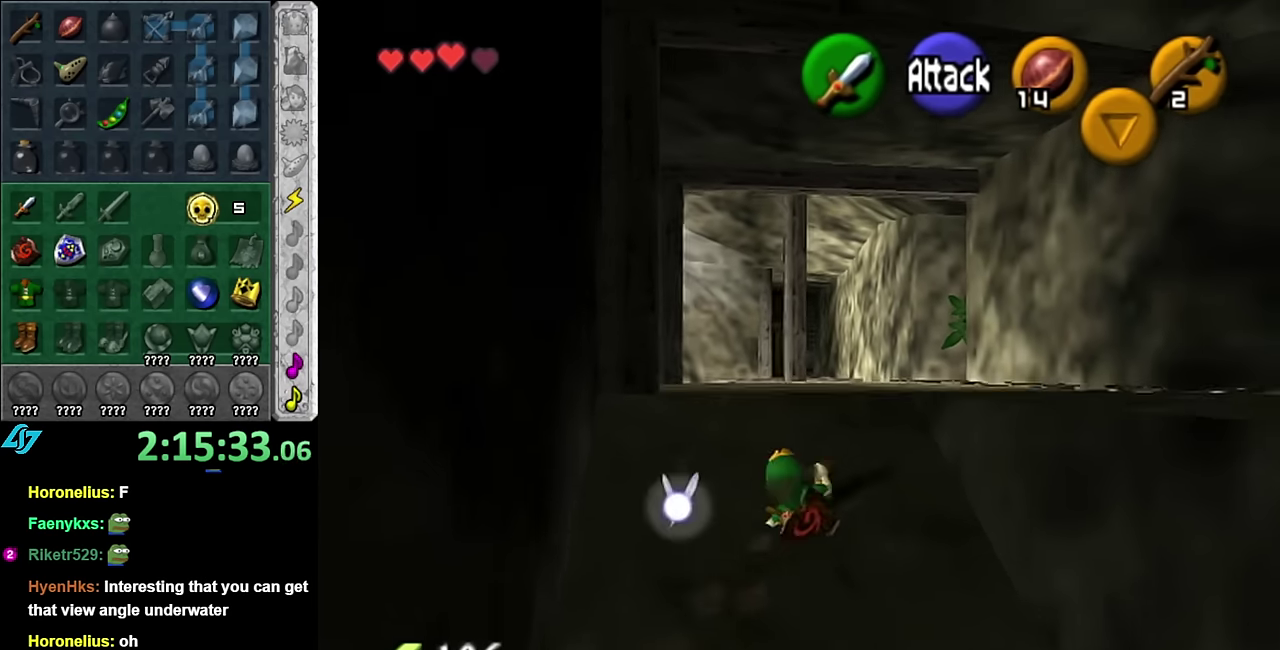
{"buttons": ["L1"], "left_stick": "center", "events": [[267, "left_stick", "up-left"], [350, "L1", "down"], [350, "left_stick", "center"]]}
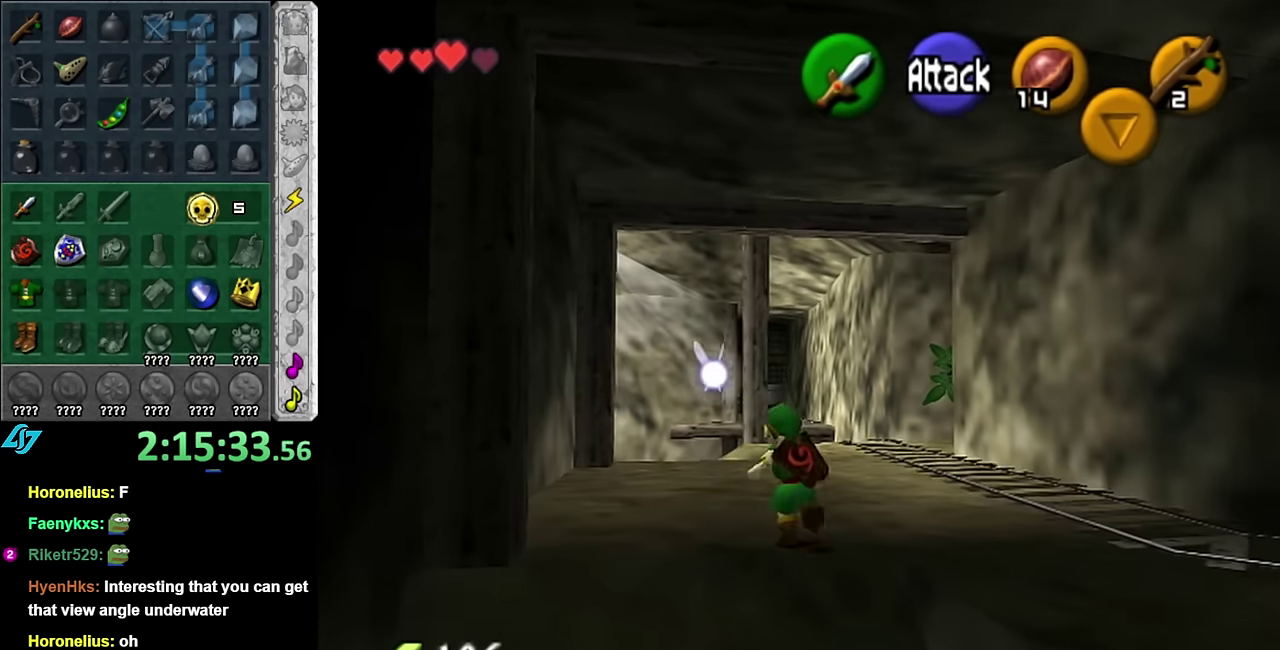
{"buttons": [], "left_stick": "center", "events": [[67, "L1", "up"]]}
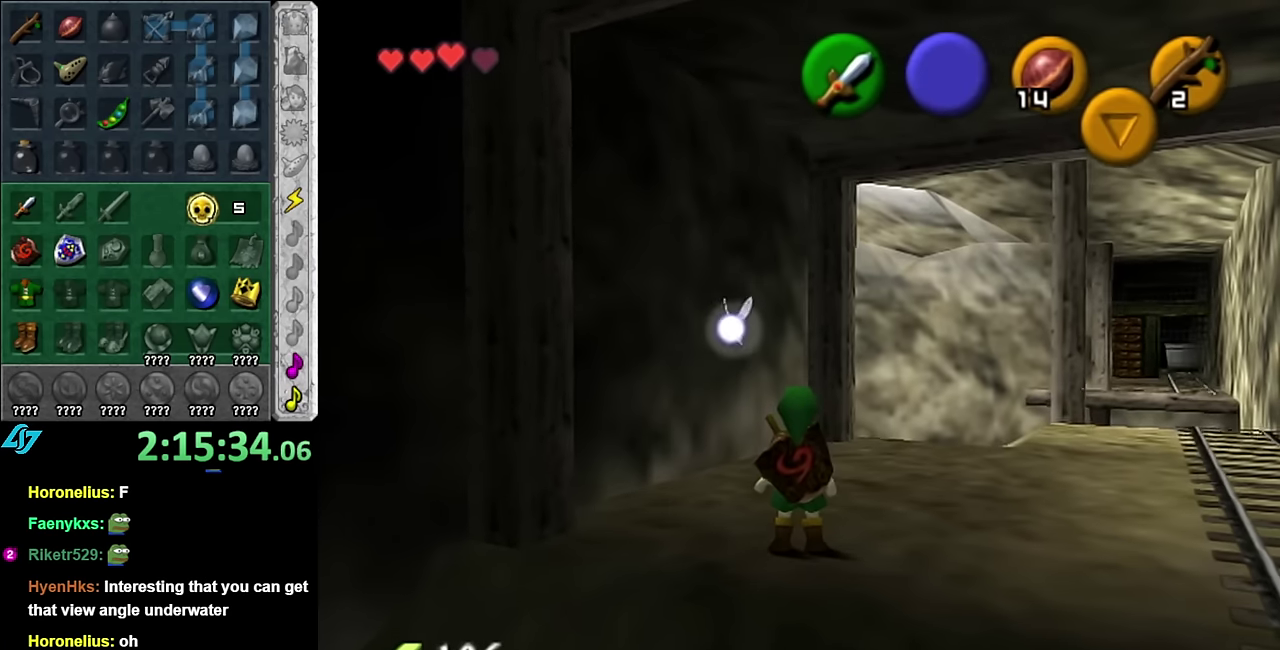
{"buttons": [], "left_stick": "up-right", "events": [[167, "left_stick", "right"], [384, "left_stick", "up-right"]]}
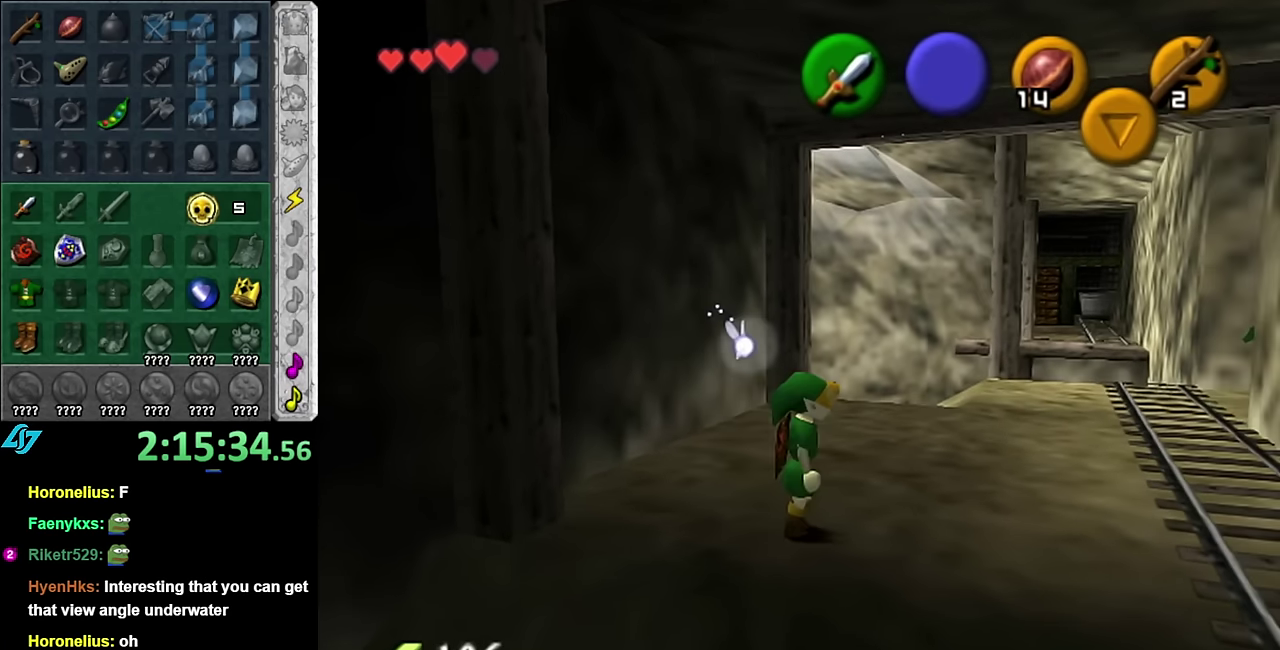
{"buttons": [], "left_stick": "up", "events": [[267, "left_stick", "up"]]}
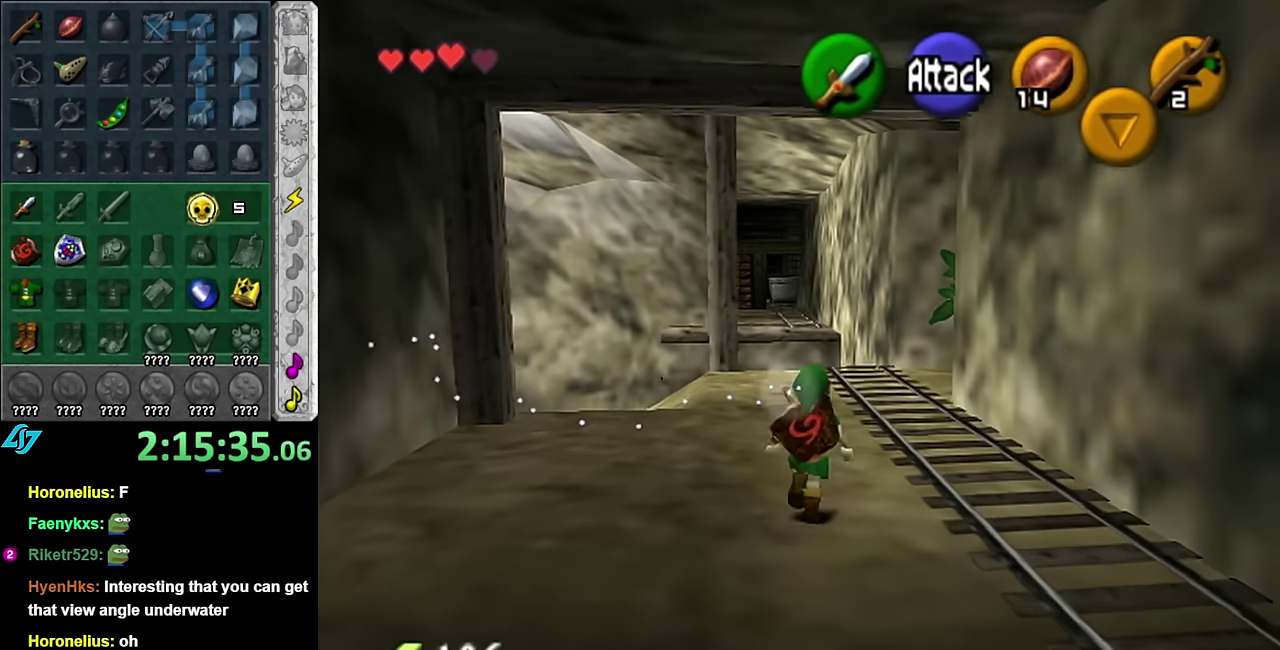
{"buttons": [], "left_stick": "up-right", "events": [[417, "left_stick", "up-right"]]}
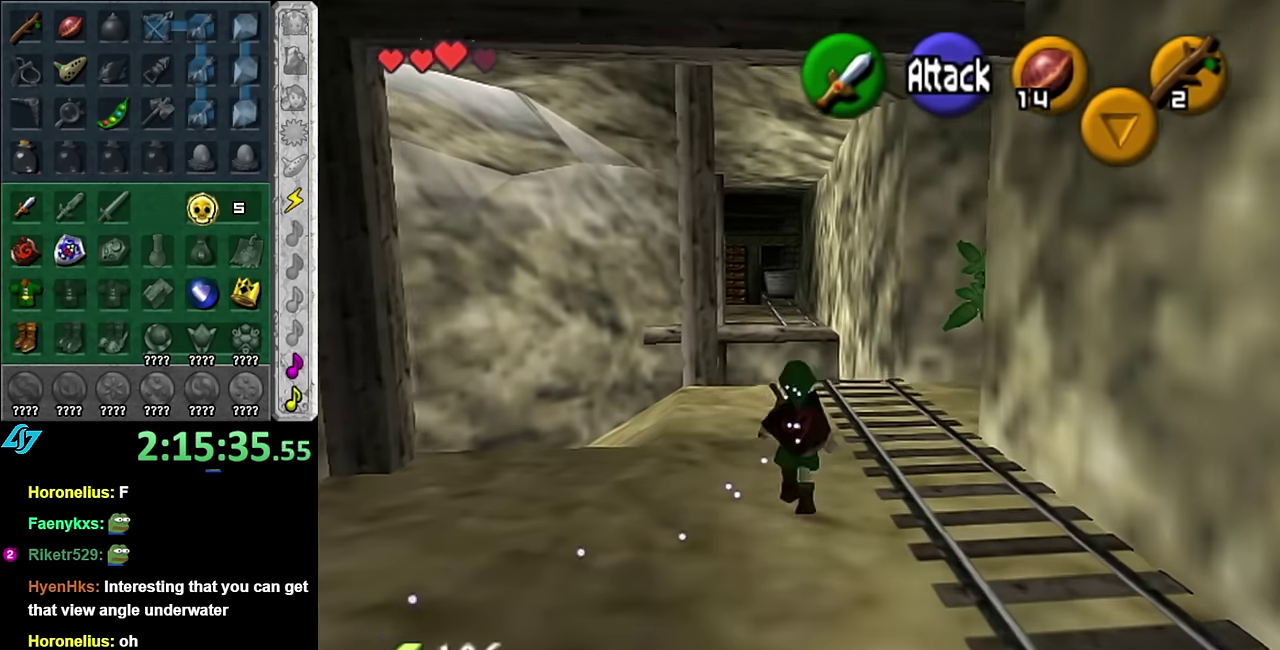
{"buttons": [], "left_stick": "center", "events": [[17, "left_stick", "right"], [67, "L1", "down"], [100, "left_stick", "center"], [300, "L1", "up"]]}
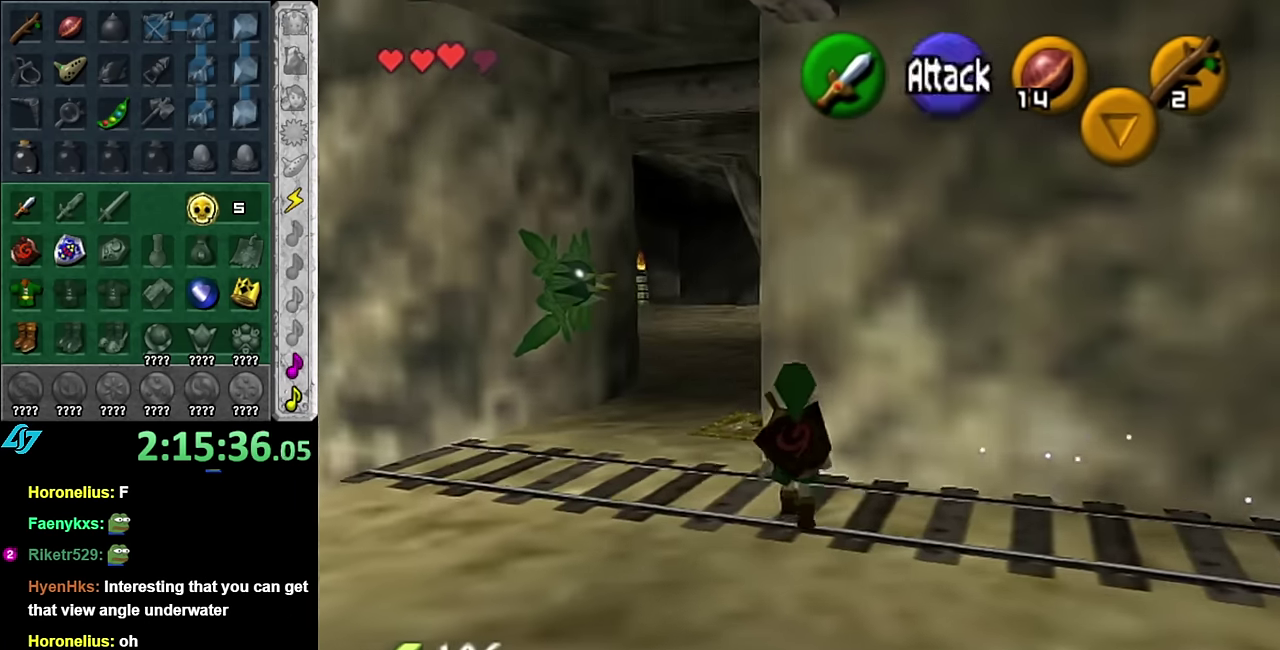
{"buttons": [], "left_stick": "up-left", "events": [[17, "left_stick", "down-left"], [67, "left_stick", "left"], [267, "left_stick", "up-left"]]}
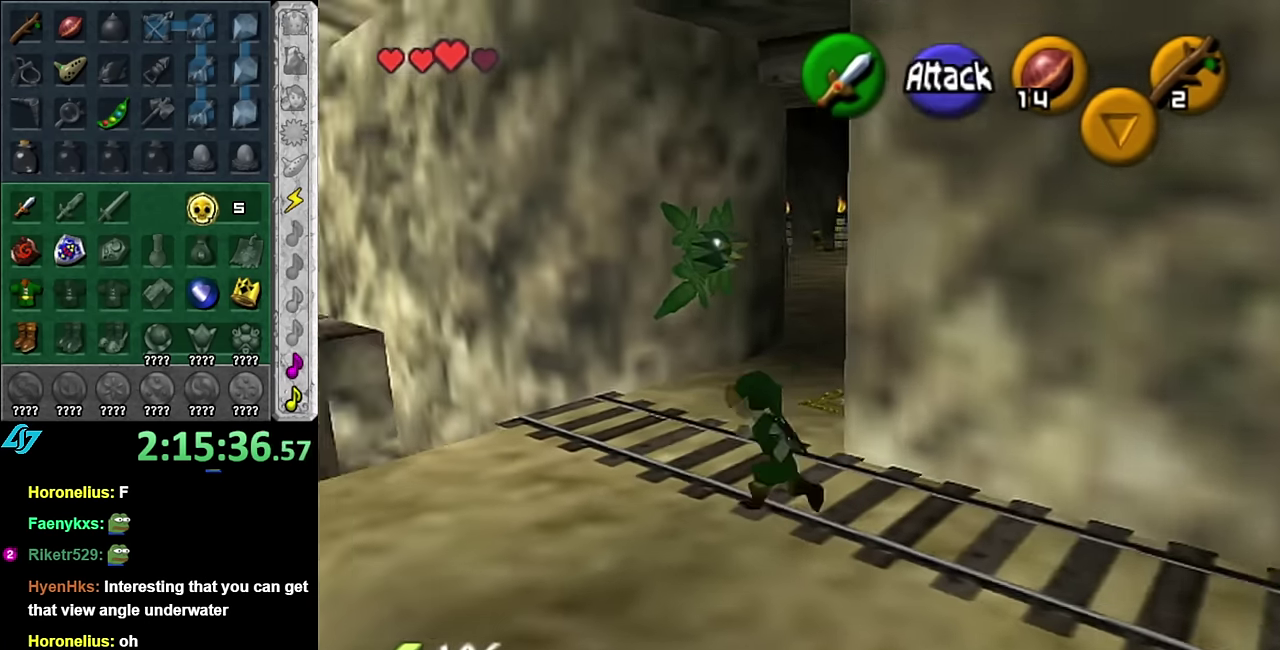
{"buttons": [], "left_stick": "center", "events": [[17, "L1", "down"], [17, "left_stick", "center"], [267, "L1", "up"]]}
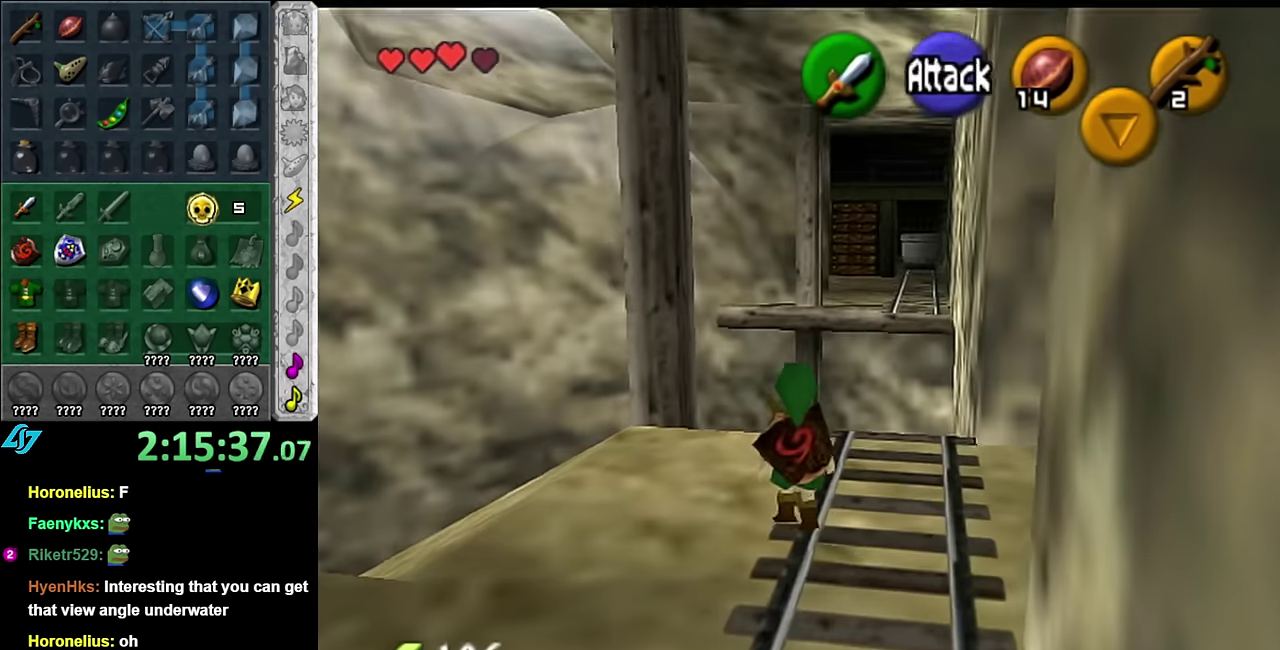
{"buttons": [], "left_stick": "up-right", "events": [[450, "left_stick", "up-right"]]}
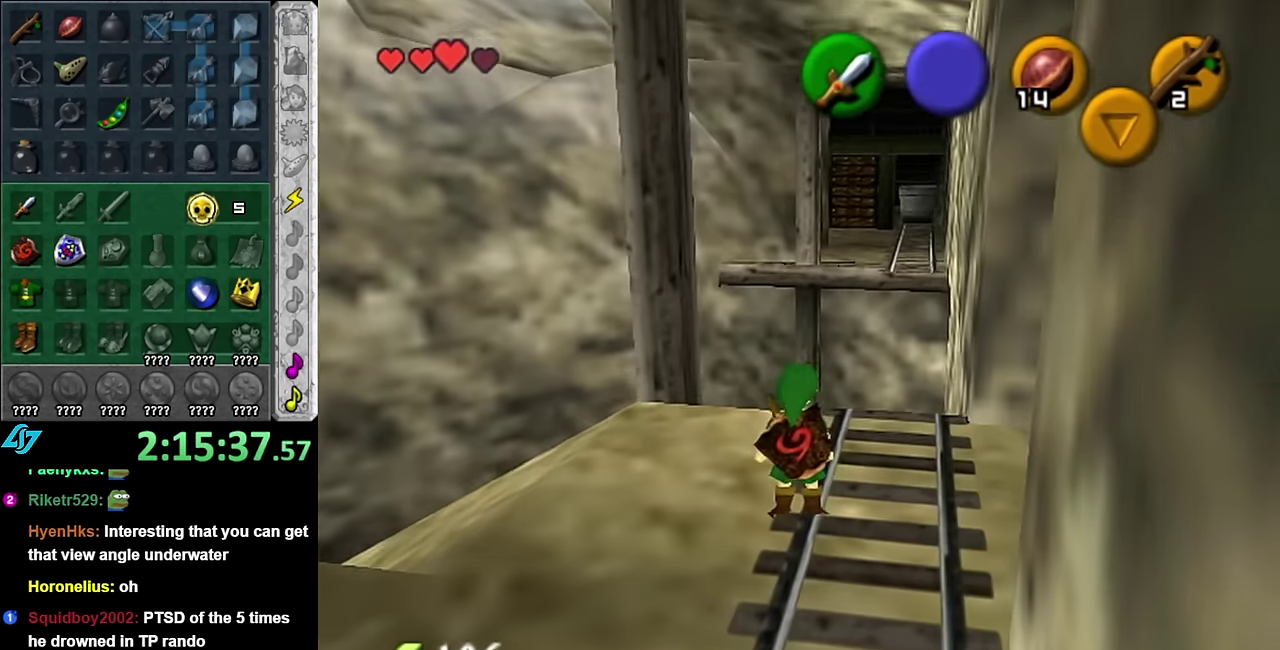
{"buttons": ["L1"], "left_stick": "center", "events": [[134, "left_stick", "center"], [267, "left_stick", "down"], [384, "L1", "down"], [417, "left_stick", "center"]]}
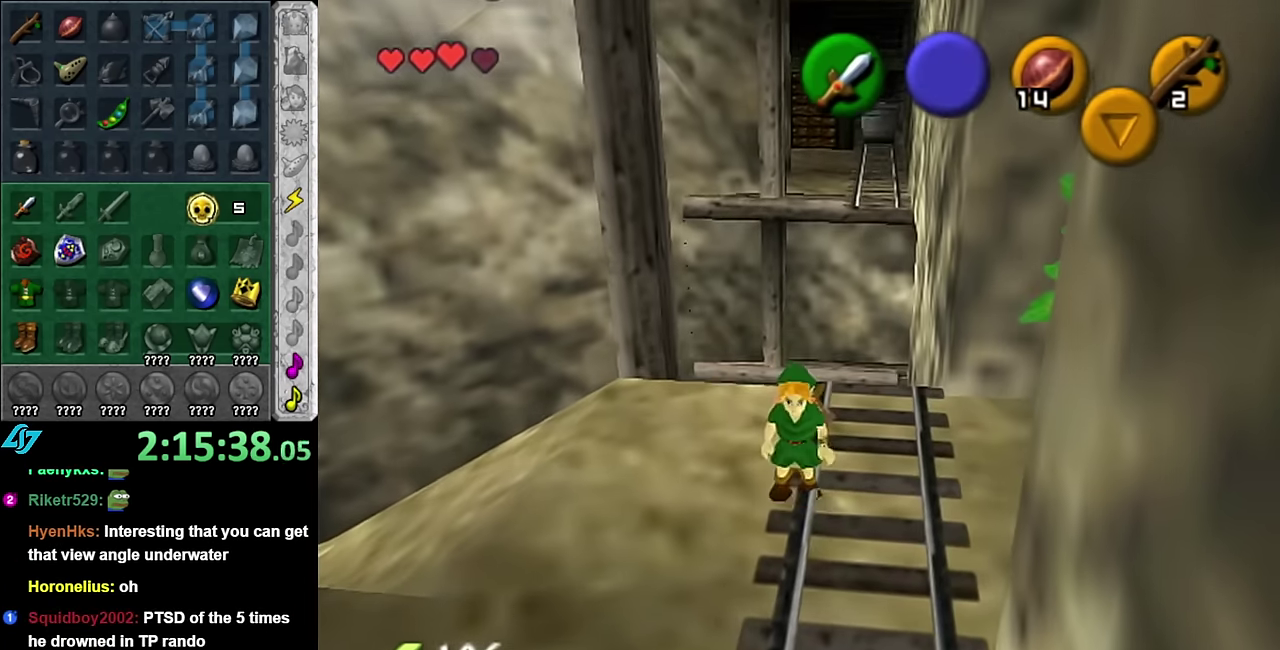
{"buttons": [], "left_stick": "up", "events": [[50, "L1", "up"], [233, "left_stick", "up"]]}
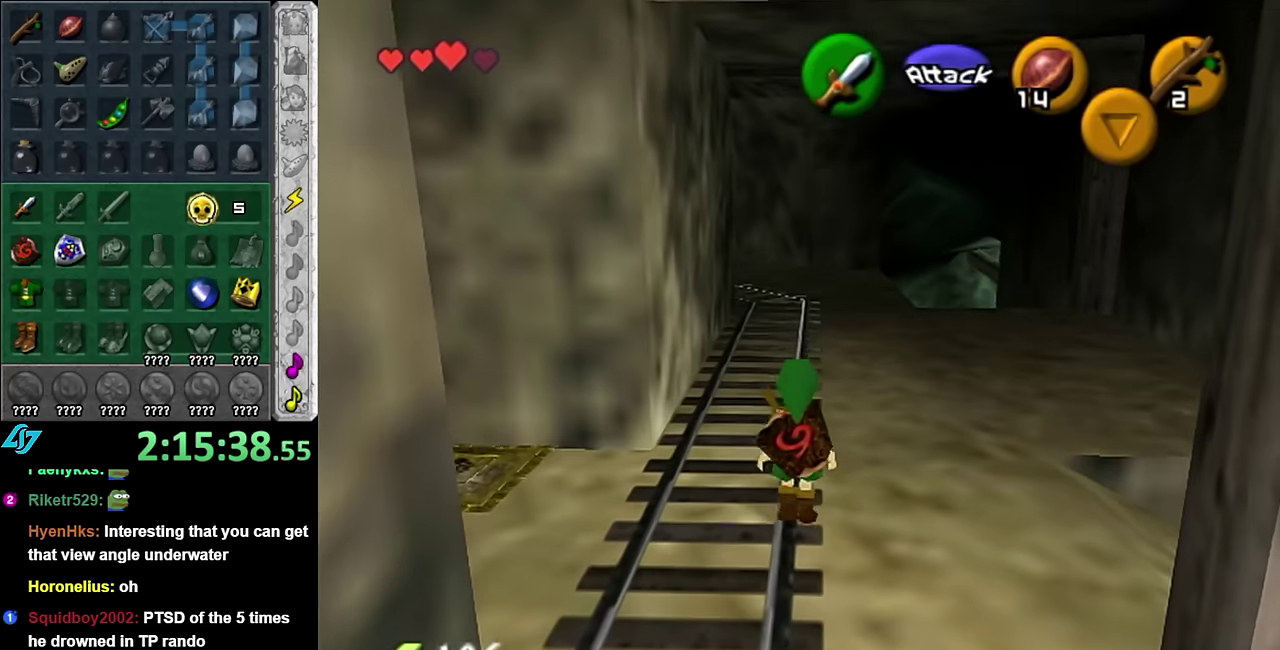
{"buttons": ["A"], "left_stick": "up", "events": [[383, "A", "down"]]}
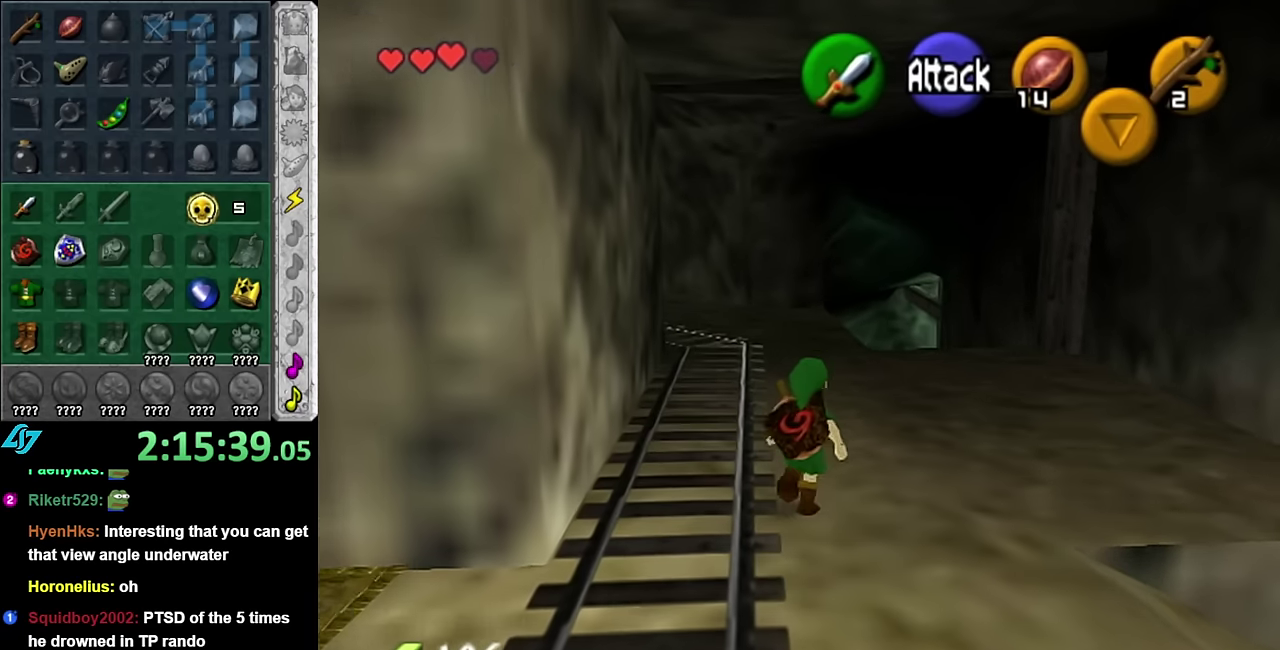
{"buttons": [], "left_stick": "up-left", "events": [[16, "A", "up"], [100, "A", "down"], [233, "A", "up"], [416, "left_stick", "up-left"]]}
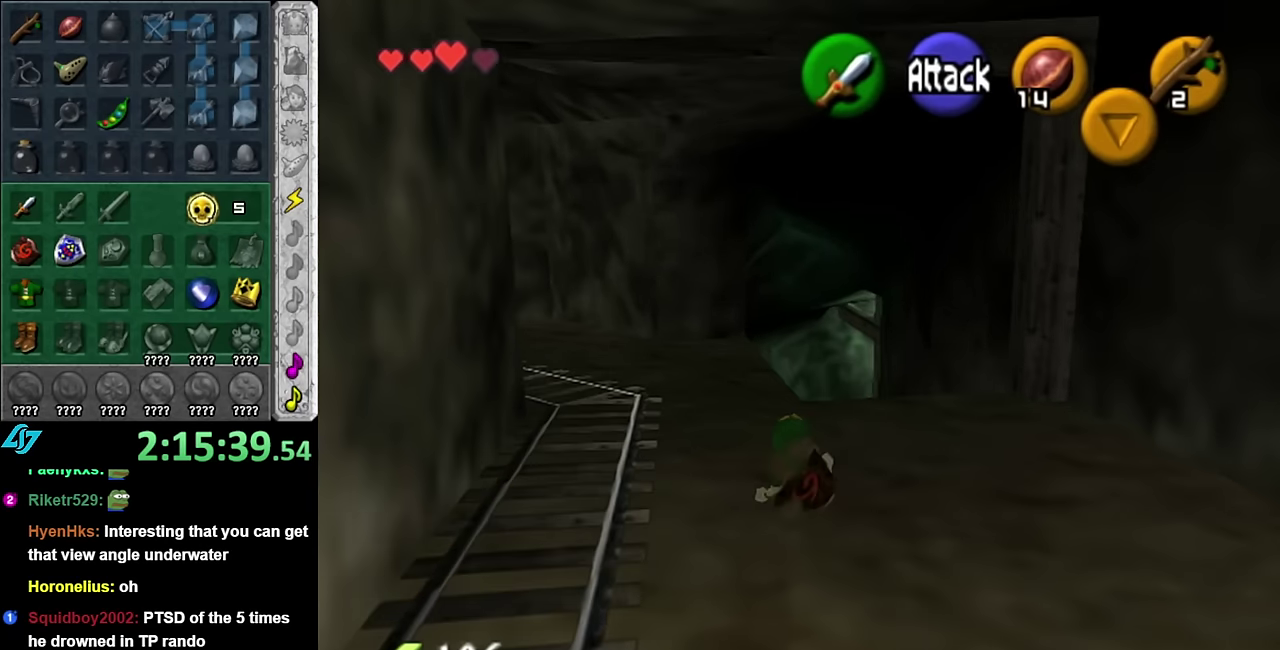
{"buttons": ["A", "L1"], "left_stick": "right", "events": [[116, "L1", "down"], [116, "left_stick", "center"], [166, "left_stick", "right"], [483, "A", "down"]]}
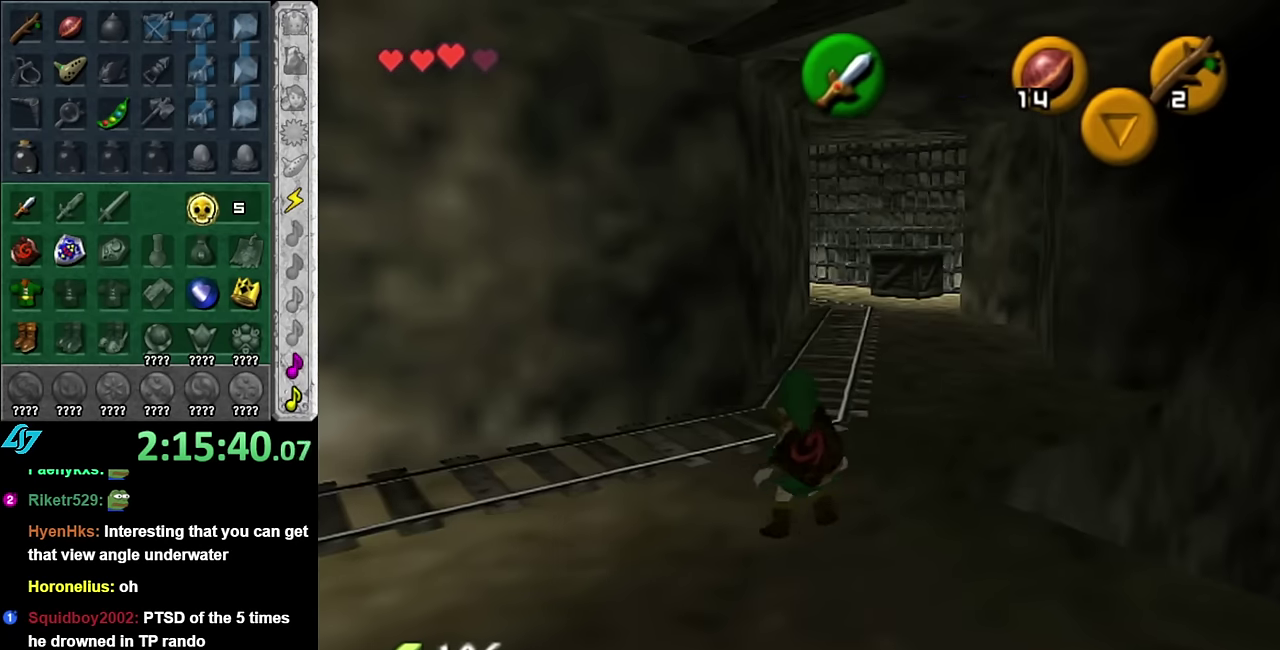
{"buttons": ["A", "L1"], "left_stick": "right", "events": [[166, "A", "up"], [233, "A", "down"], [350, "A", "up"], [450, "A", "down"]]}
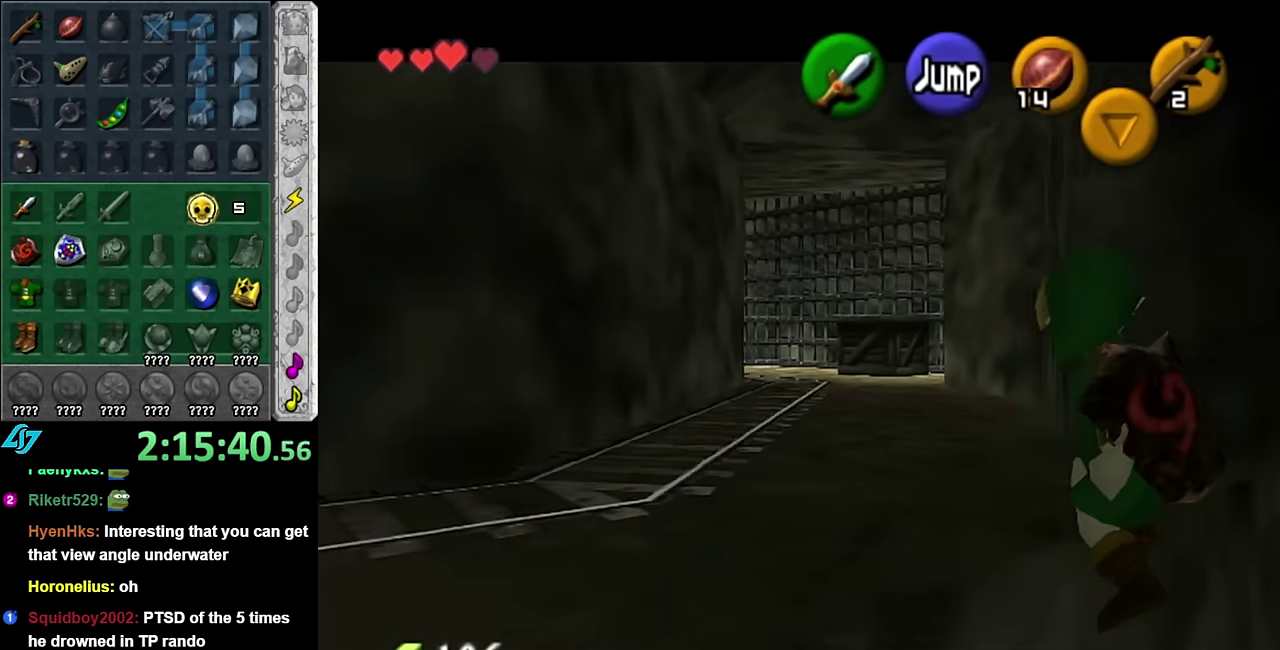
{"buttons": [], "left_stick": "center", "events": [[83, "A", "up"], [100, "left_stick", "up-right"], [133, "L1", "up"], [200, "left_stick", "center"]]}
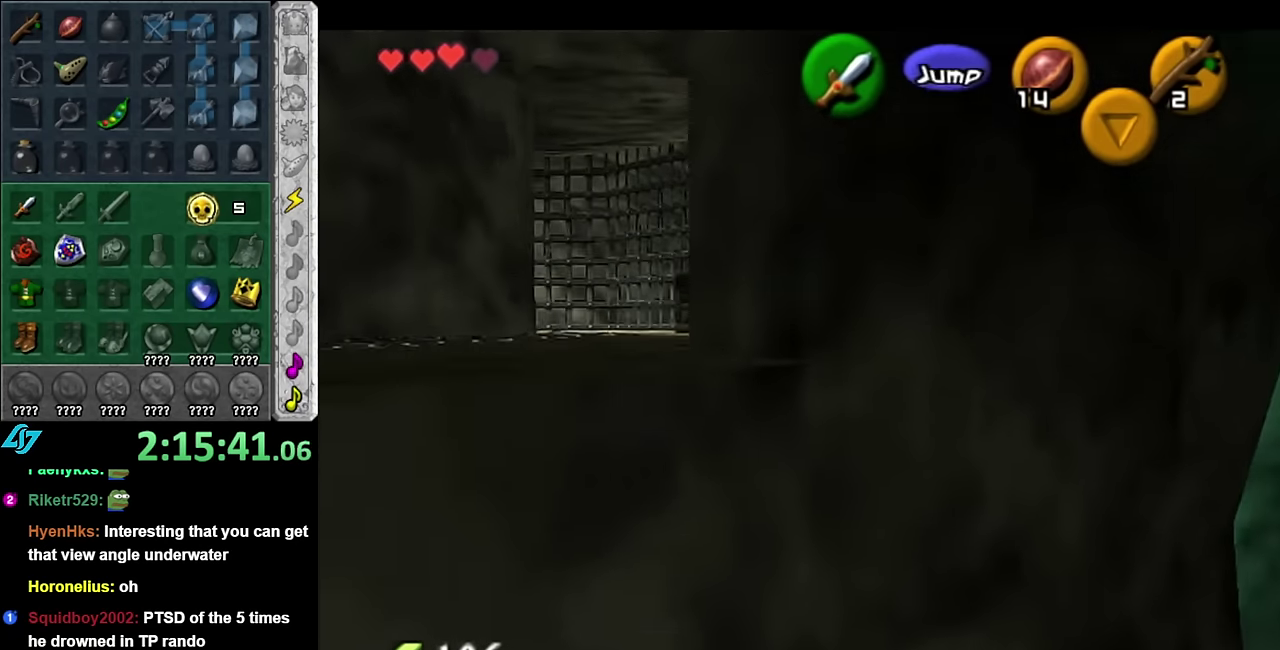
{"buttons": [], "left_stick": "left", "events": [[16, "left_stick", "up"], [66, "left_stick", "center"], [266, "left_stick", "left"]]}
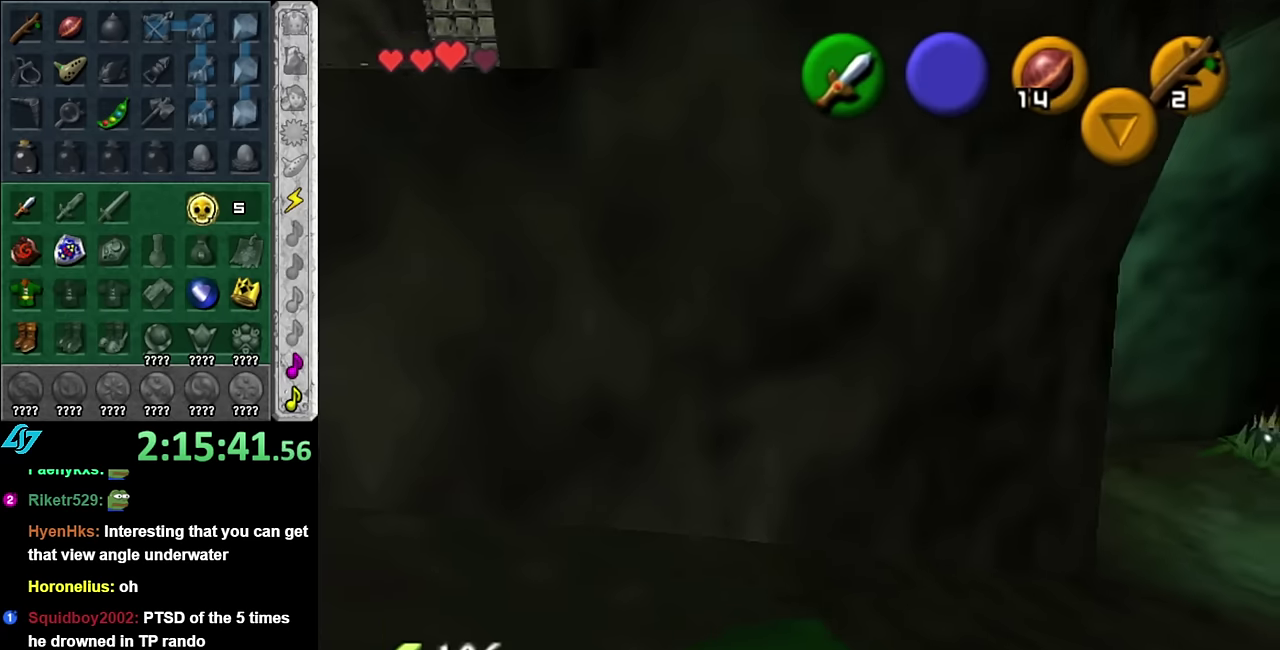
{"buttons": [], "left_stick": "up", "events": [[200, "left_stick", "up-left"], [383, "left_stick", "up"]]}
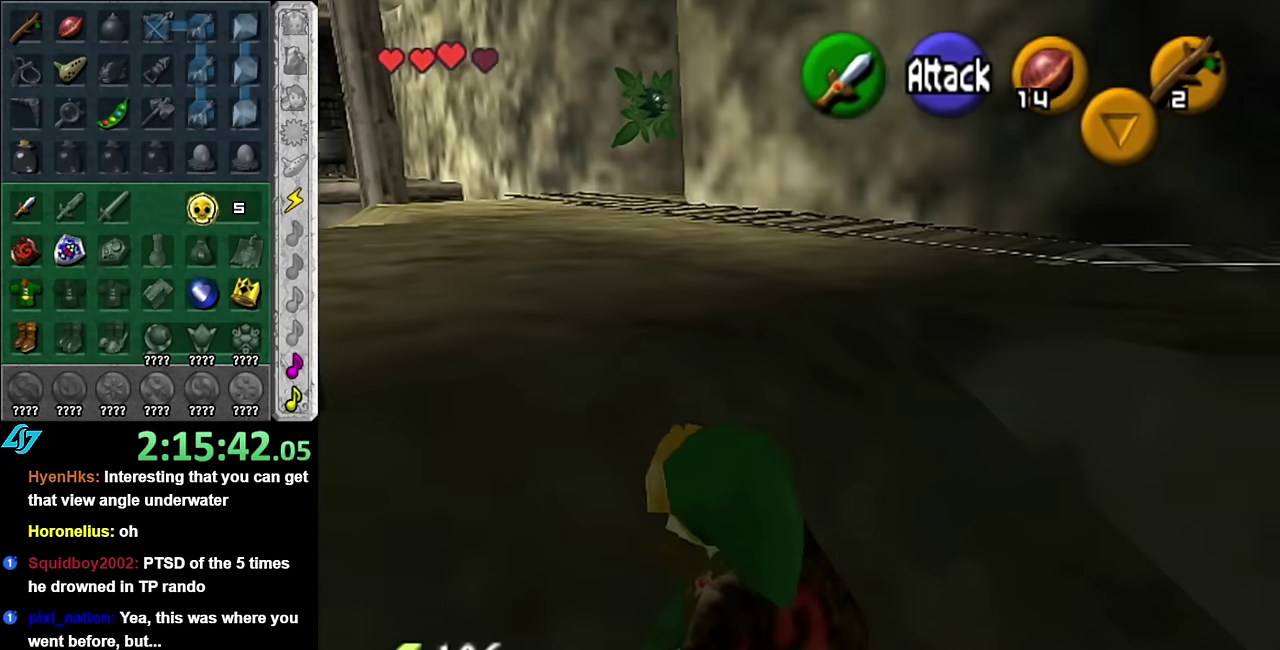
{"buttons": [], "left_stick": "up-right", "events": [[133, "left_stick", "up-right"]]}
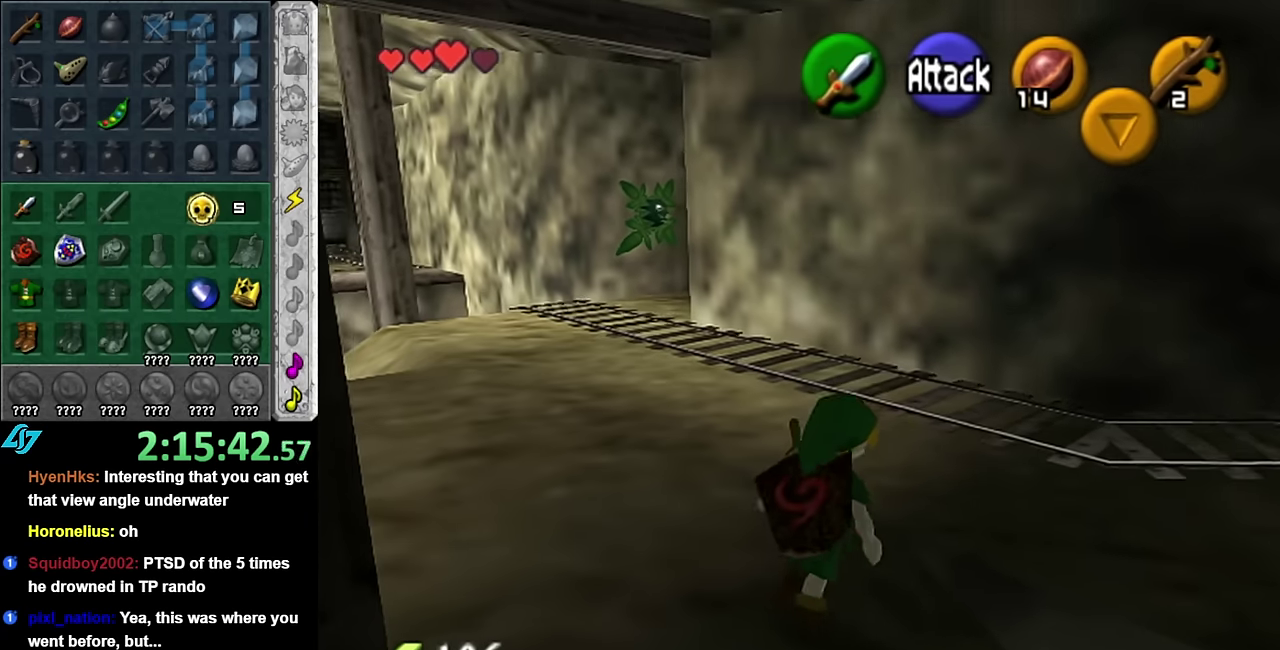
{"buttons": ["L1"], "left_stick": "up", "events": [[50, "left_stick", "right"], [167, "A", "down"], [233, "left_stick", "up-right"], [267, "L1", "down"], [350, "A", "up"], [483, "left_stick", "up"]]}
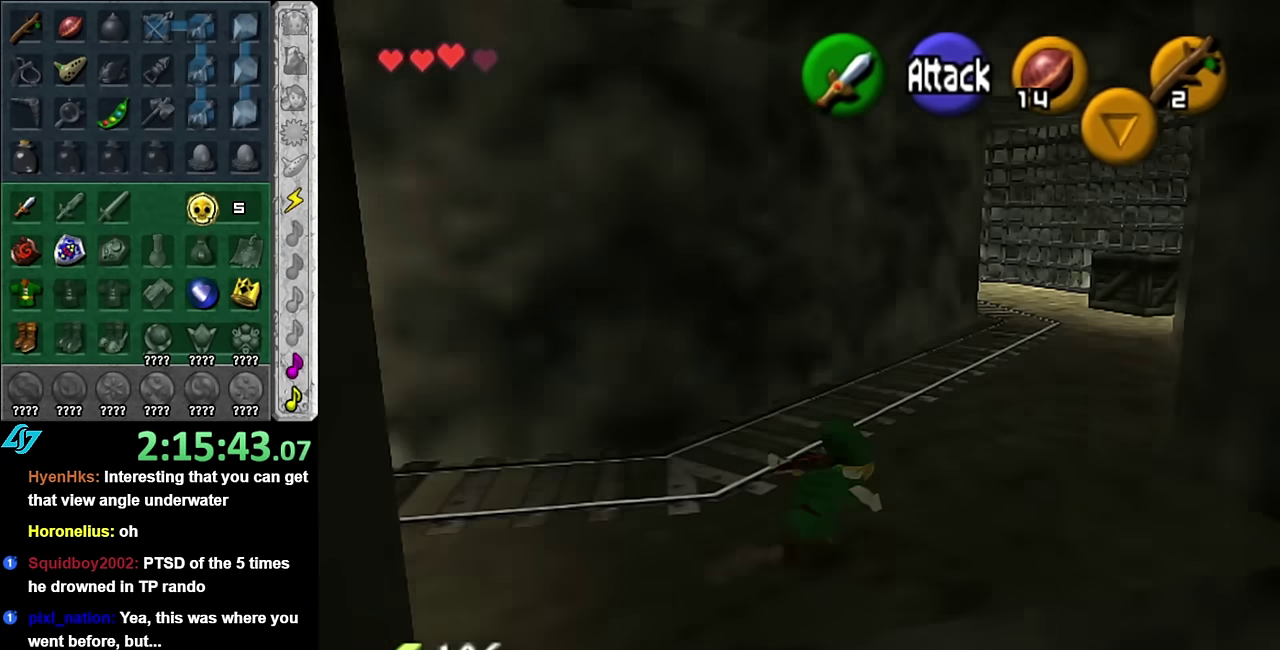
{"buttons": [], "left_stick": "up", "events": [[17, "L1", "up"]]}
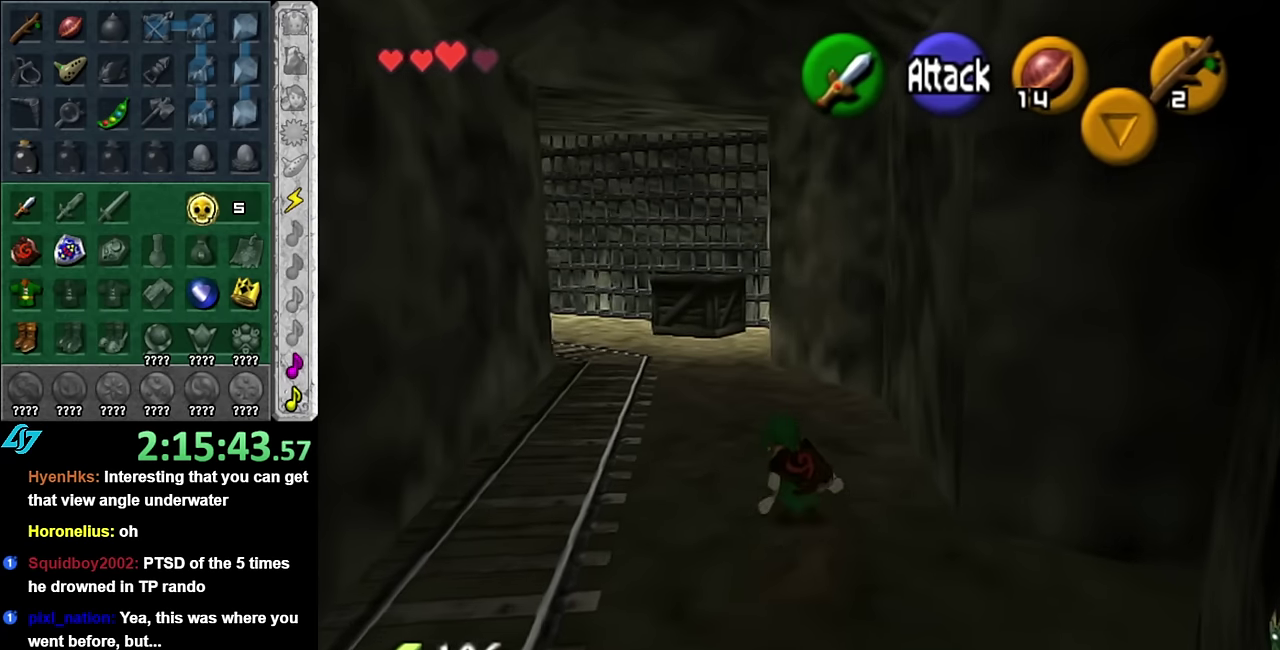
{"buttons": [], "left_stick": "up", "events": [[17, "A", "down"], [167, "A", "up"]]}
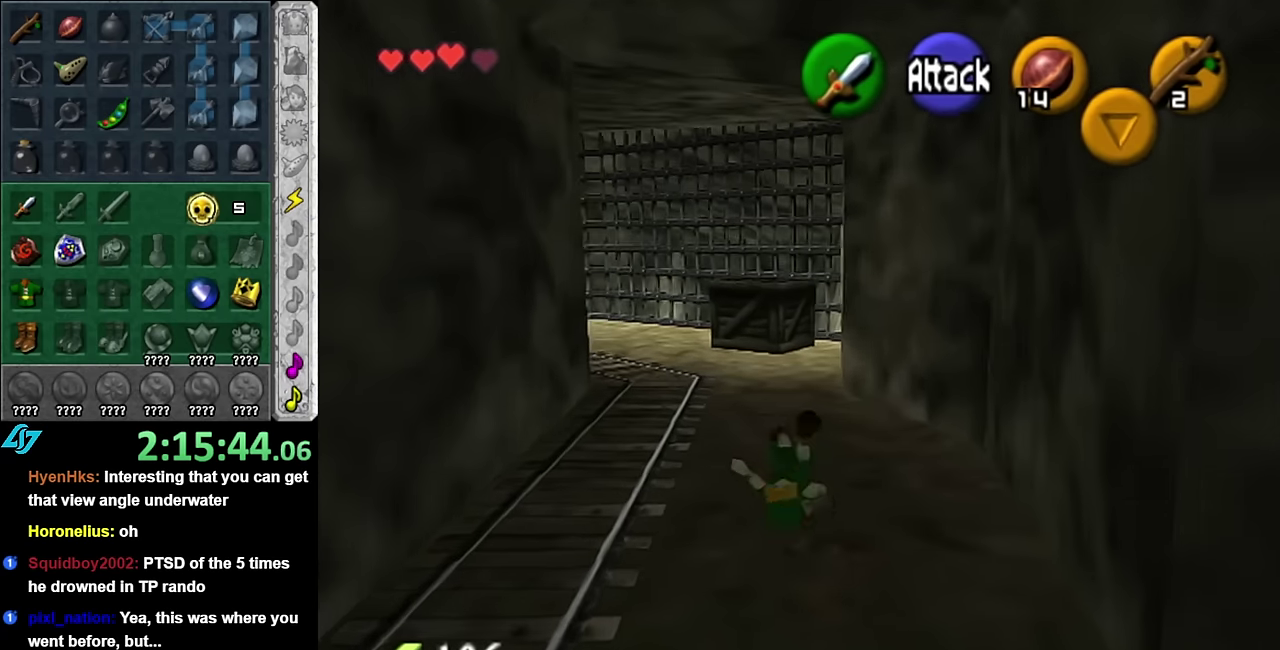
{"buttons": [], "left_stick": "up", "events": [[300, "A", "down"], [450, "A", "up"]]}
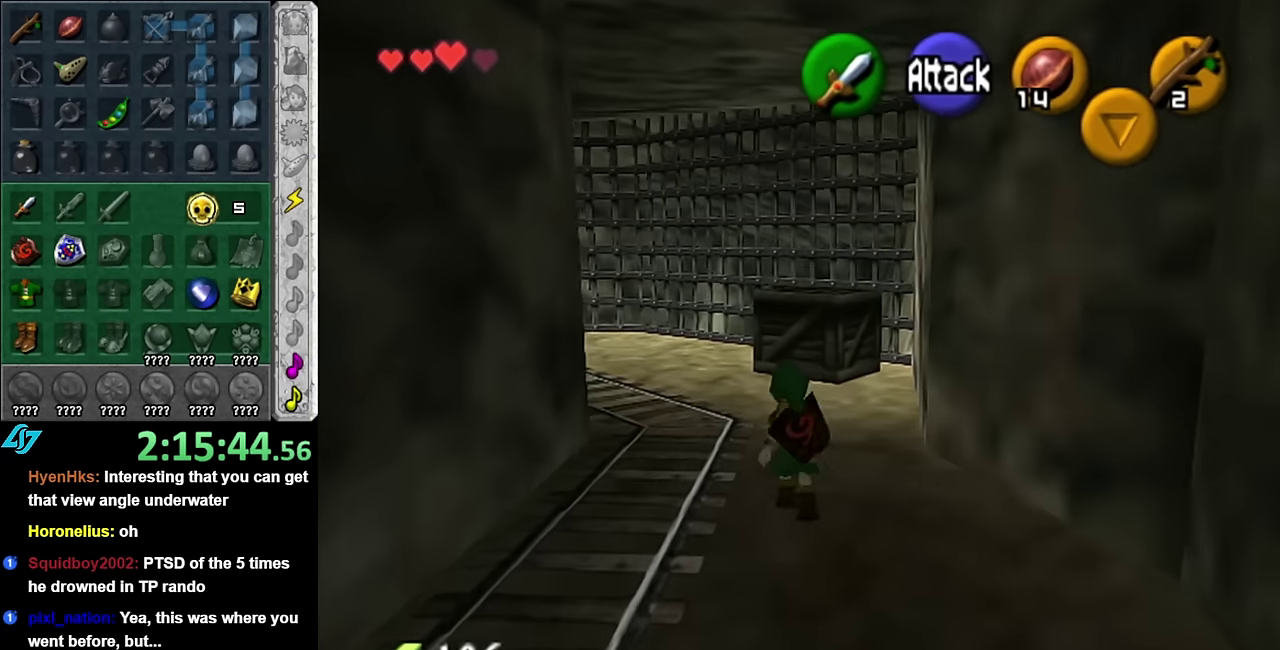
{"buttons": [], "left_stick": "up-left", "events": [[383, "left_stick", "up-left"]]}
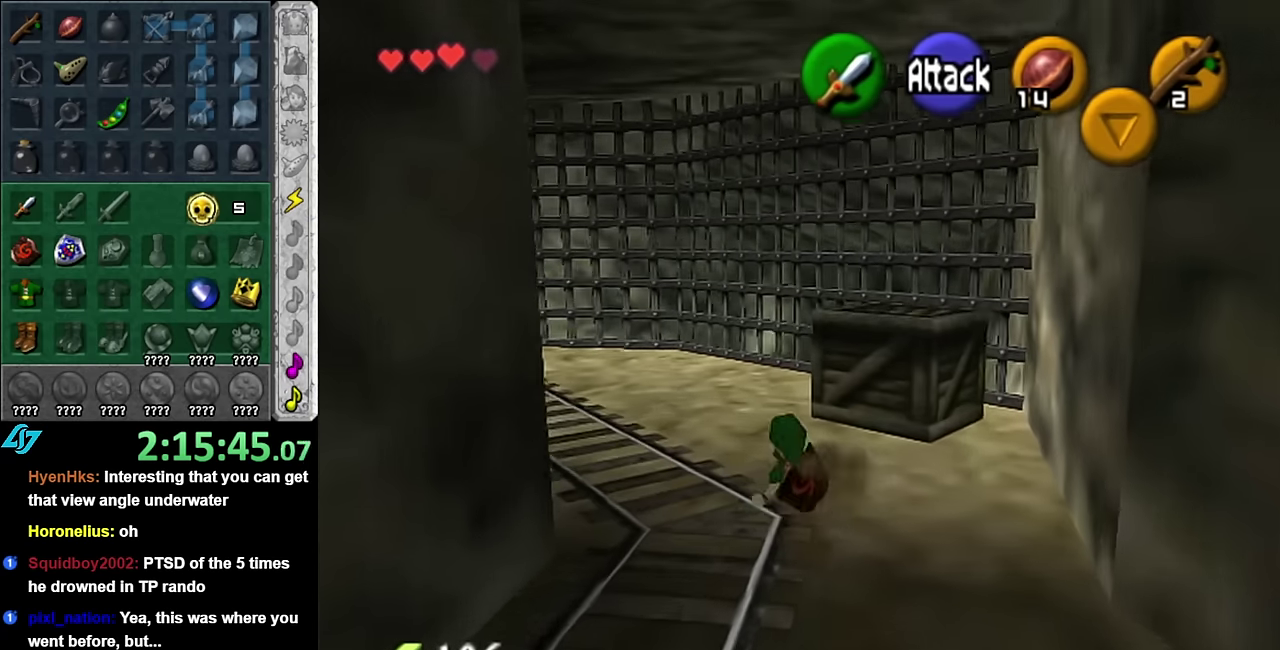
{"buttons": [], "left_stick": "up", "events": [[100, "A", "down"], [167, "L1", "down"], [233, "left_stick", "up"], [267, "A", "up"], [417, "L1", "up"]]}
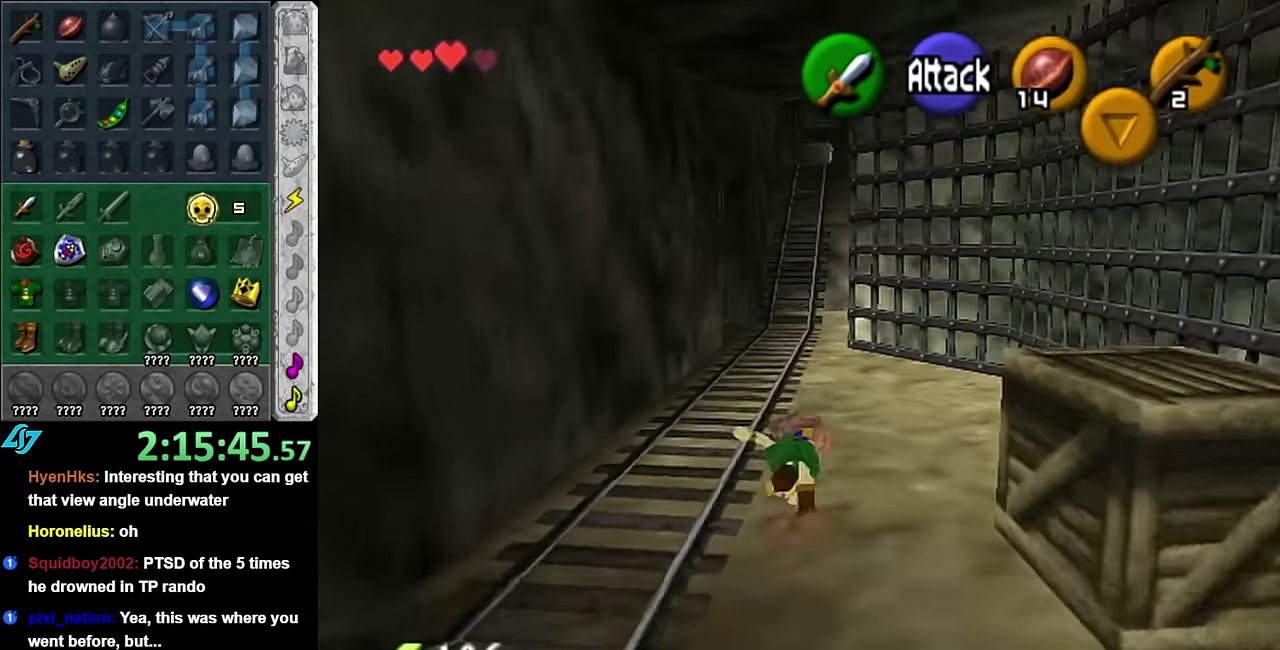
{"buttons": [], "left_stick": "up", "events": []}
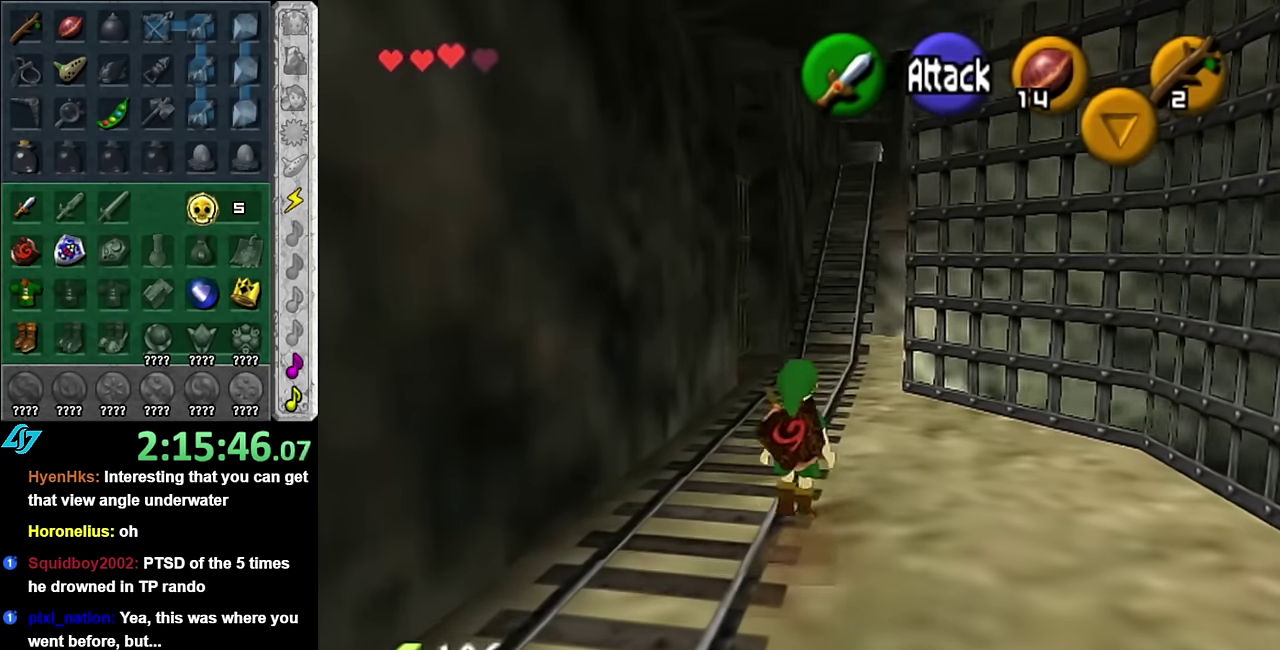
{"buttons": [], "left_stick": "up", "events": [[17, "A", "down"], [167, "A", "up"]]}
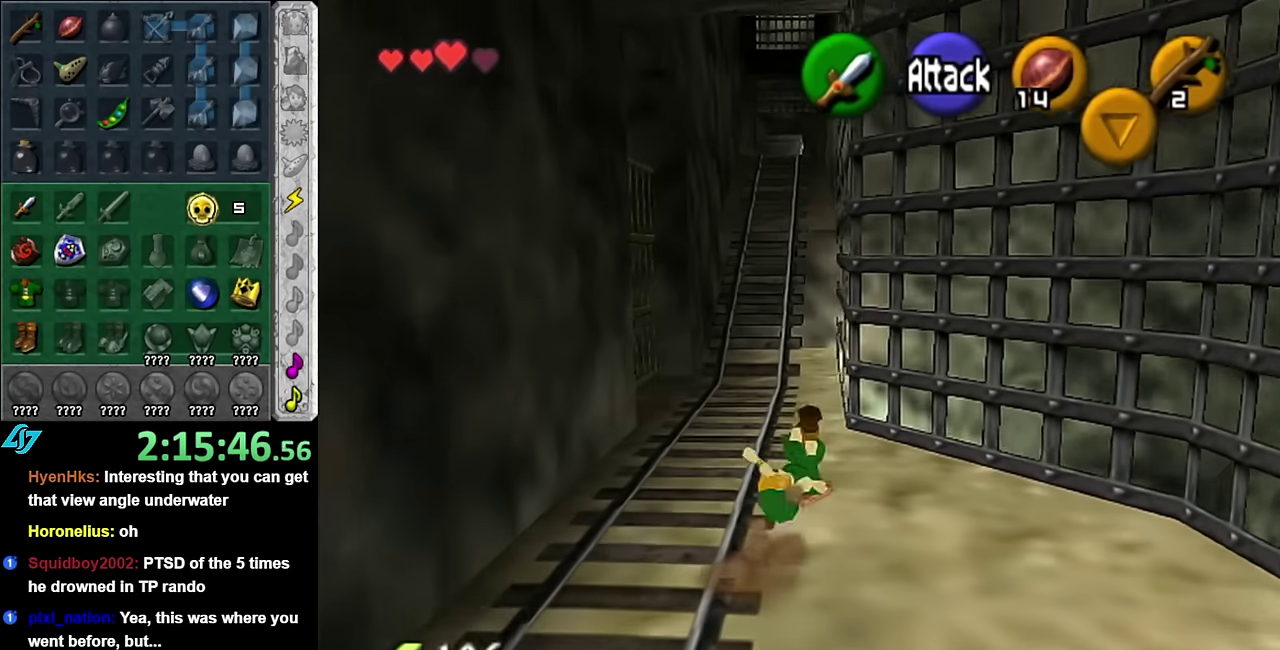
{"buttons": ["L1"], "left_stick": "center", "events": [[167, "left_stick", "up-left"], [350, "L1", "down"], [383, "left_stick", "center"]]}